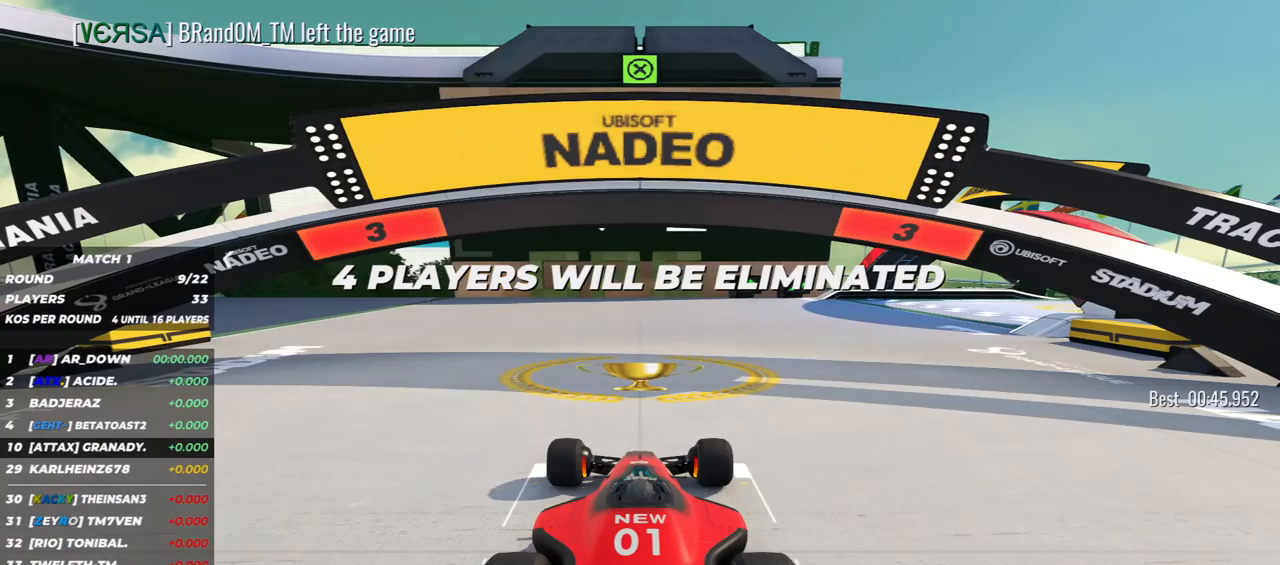
Gameplay with keyboard; each line is a JSON object with the keys held at the frame after it. "events" lists presses ("down") and releases ("up") of "down", "left", "right" and "up" between this image and that frame as [ms after this image, input, new state], when the widget could be followed in between. No other keys are recorded. Mouse input is not recorded.
{"keys": [], "events": []}
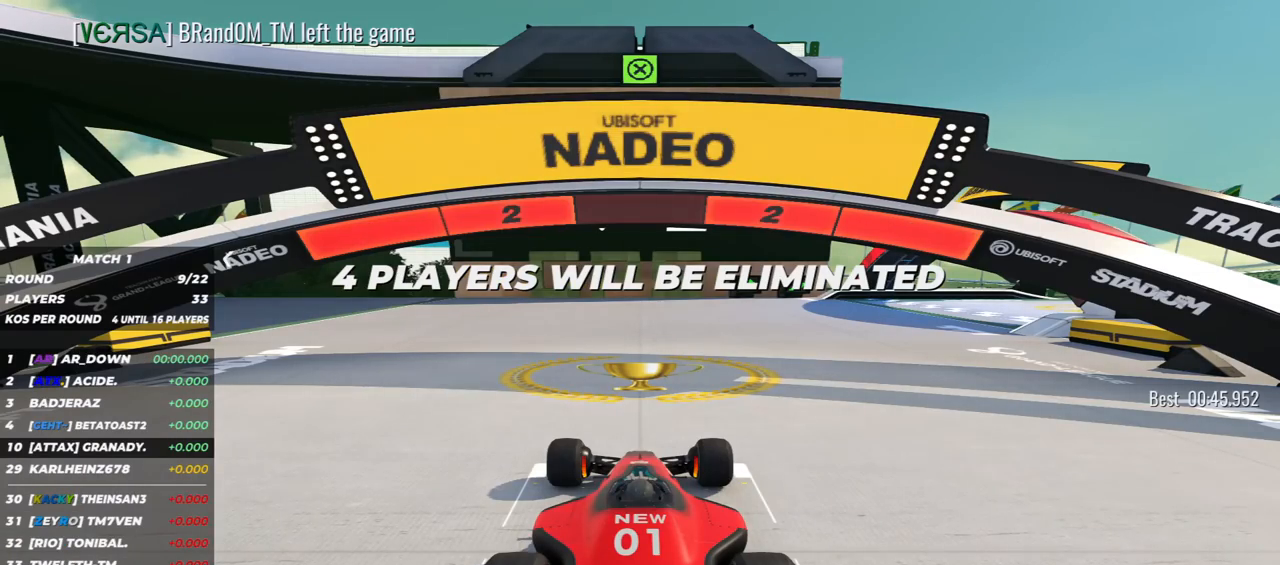
{"keys": [], "events": []}
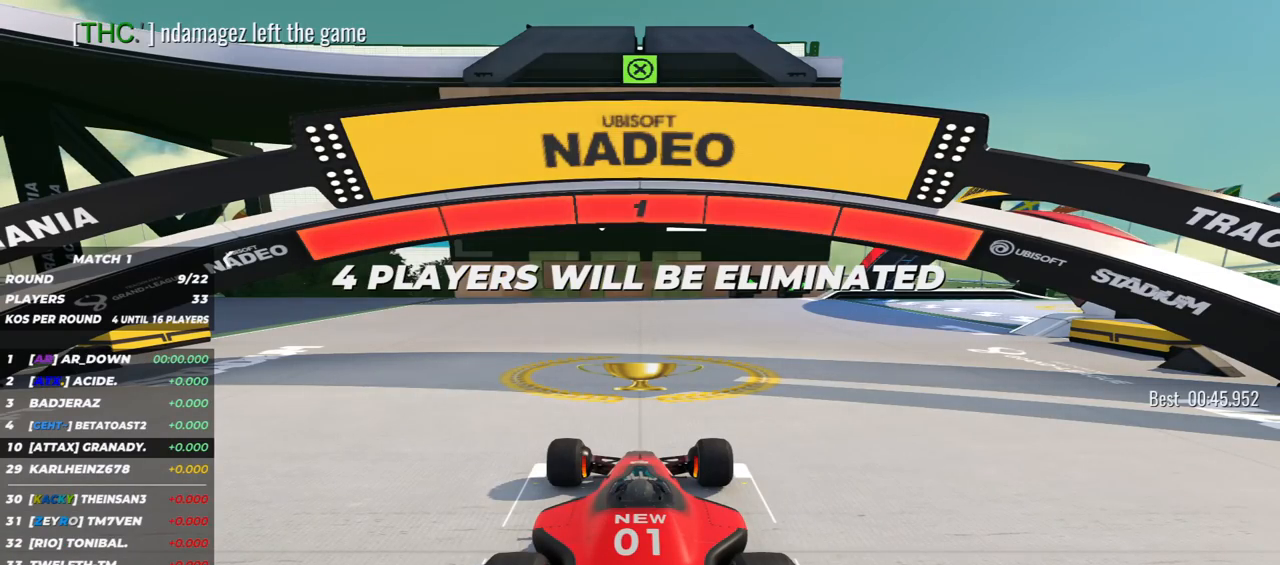
{"keys": ["down", "left", "right"], "events": [[83, "down", "down"], [83, "right", "down"], [350, "left", "down"]]}
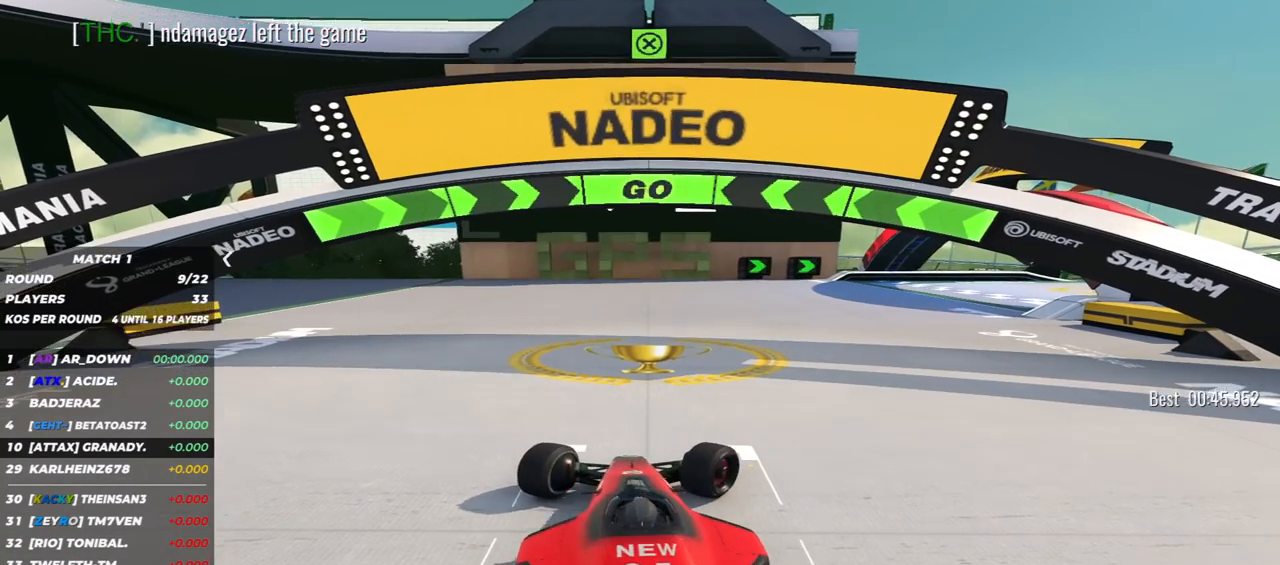
{"keys": ["down", "right"], "events": [[33, "up", "down"], [117, "up", "up"], [133, "left", "up"]]}
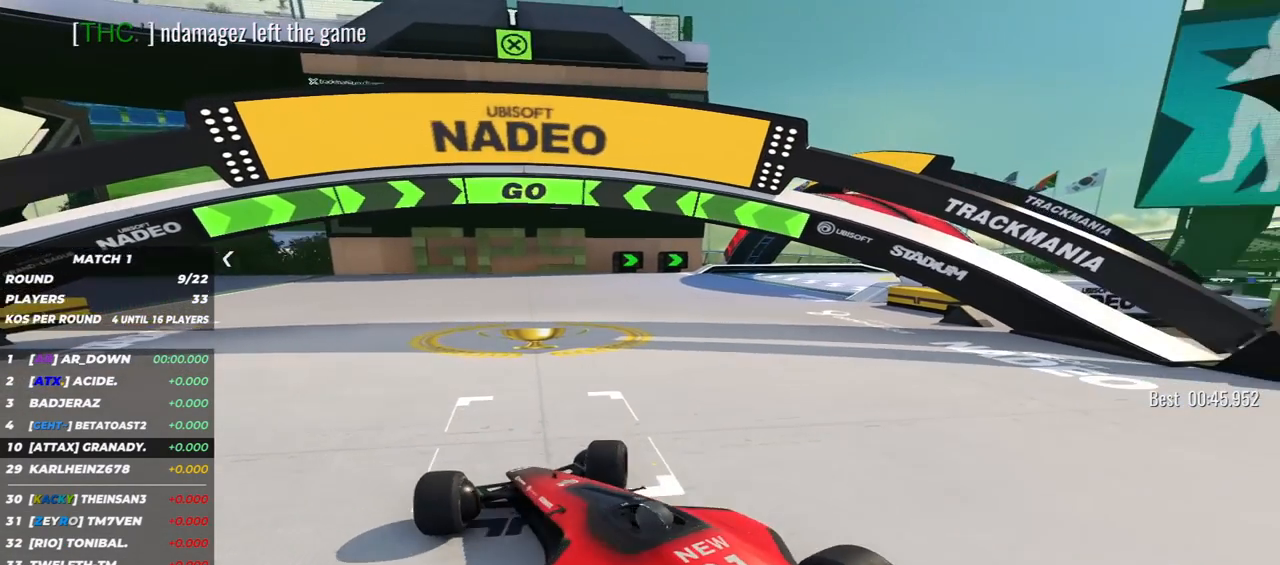
{"keys": ["down", "right"], "events": []}
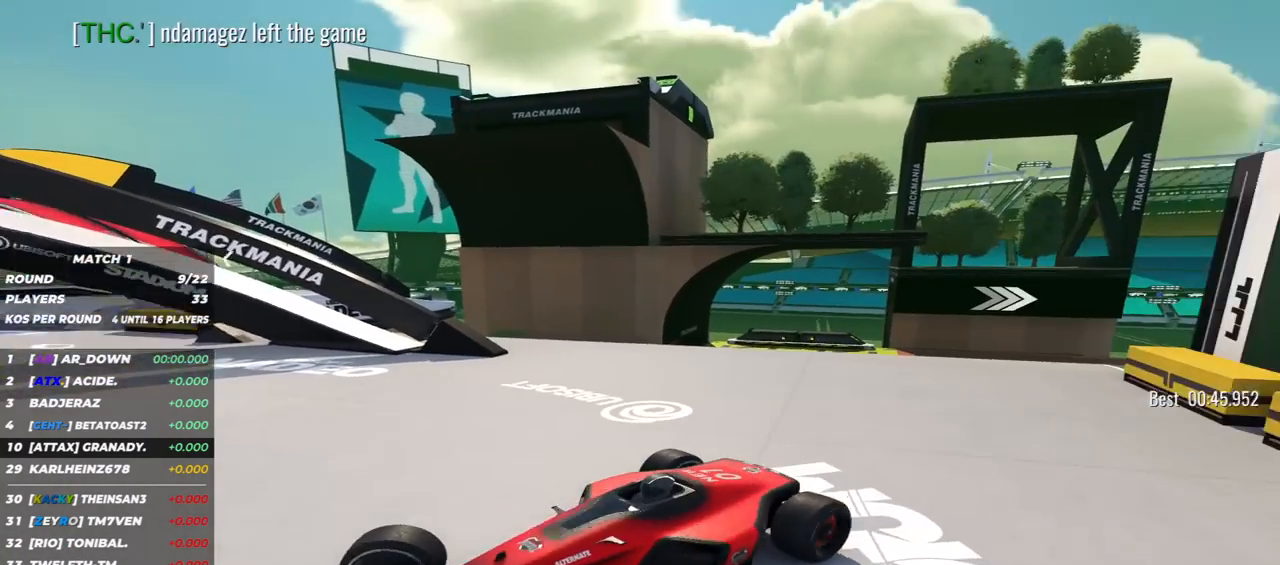
{"keys": ["down", "right"], "events": []}
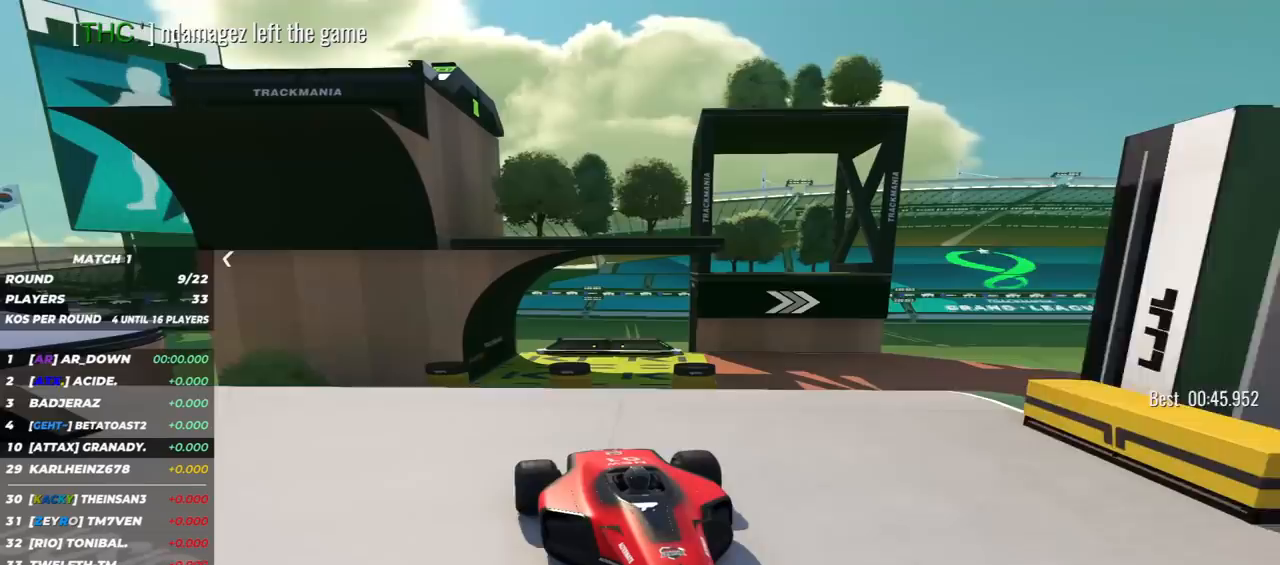
{"keys": ["down", "left"], "events": [[50, "right", "up"], [400, "left", "down"]]}
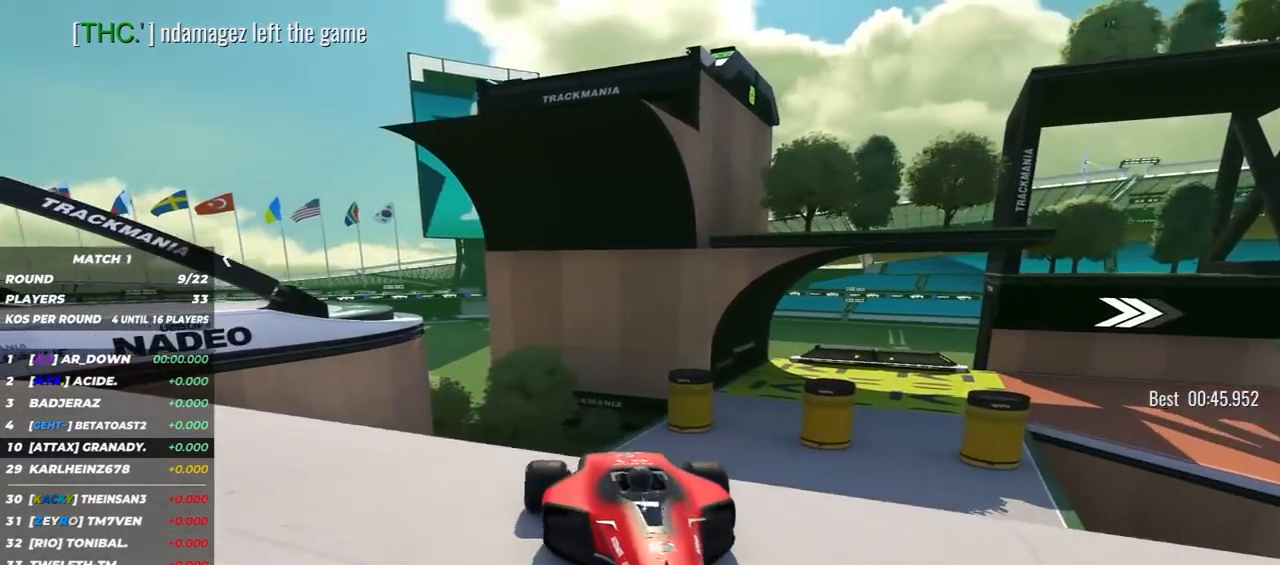
{"keys": ["down"], "events": [[33, "left", "up"], [267, "left", "down"], [350, "left", "up"]]}
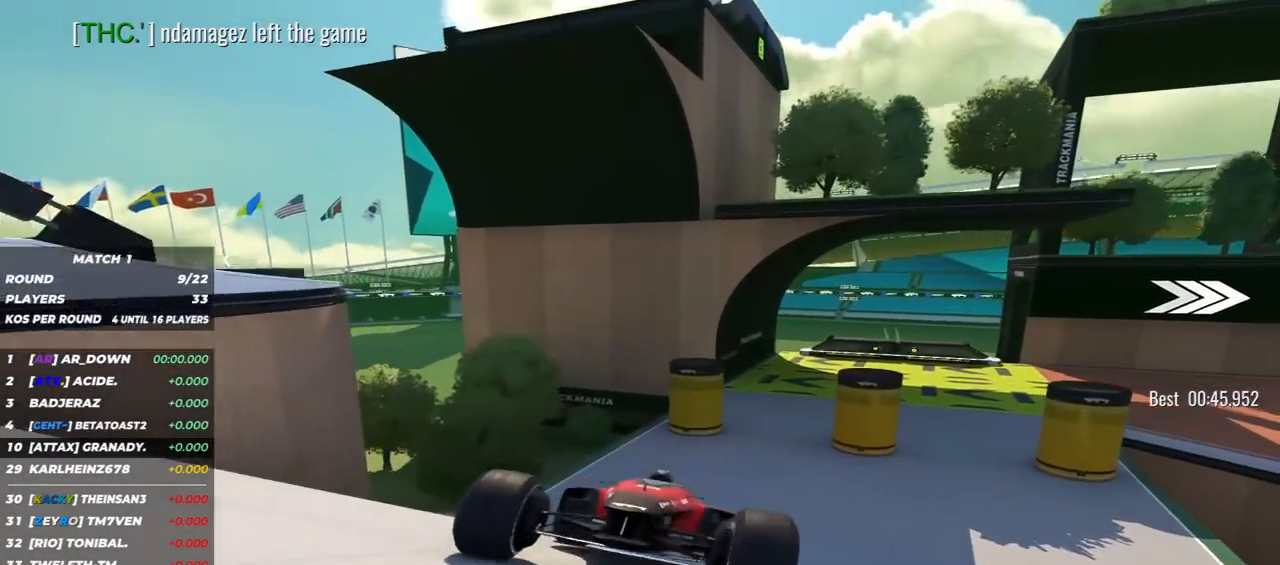
{"keys": ["down"], "events": []}
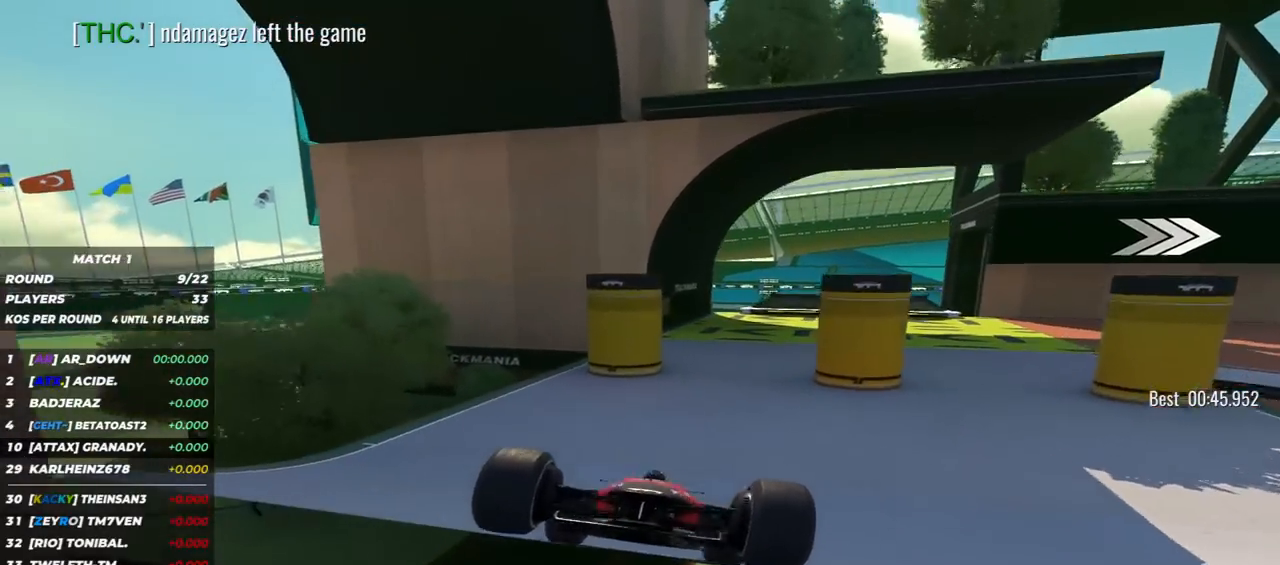
{"keys": ["down", "left"], "events": [[233, "left", "down"]]}
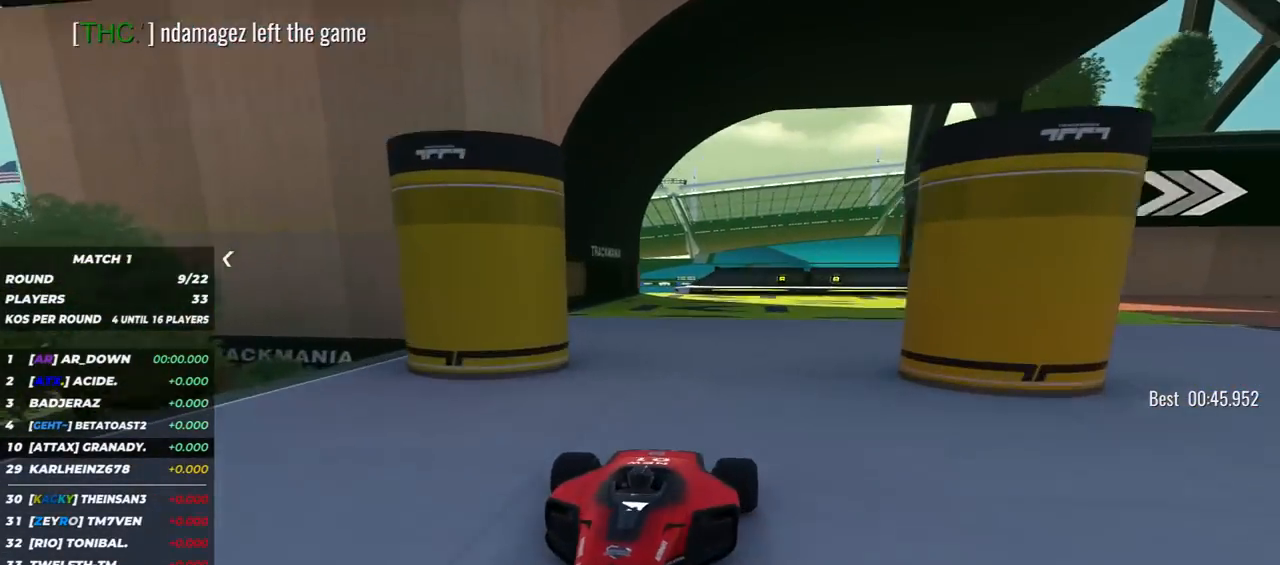
{"keys": ["down", "left"], "events": [[250, "left", "up"], [300, "left", "down"]]}
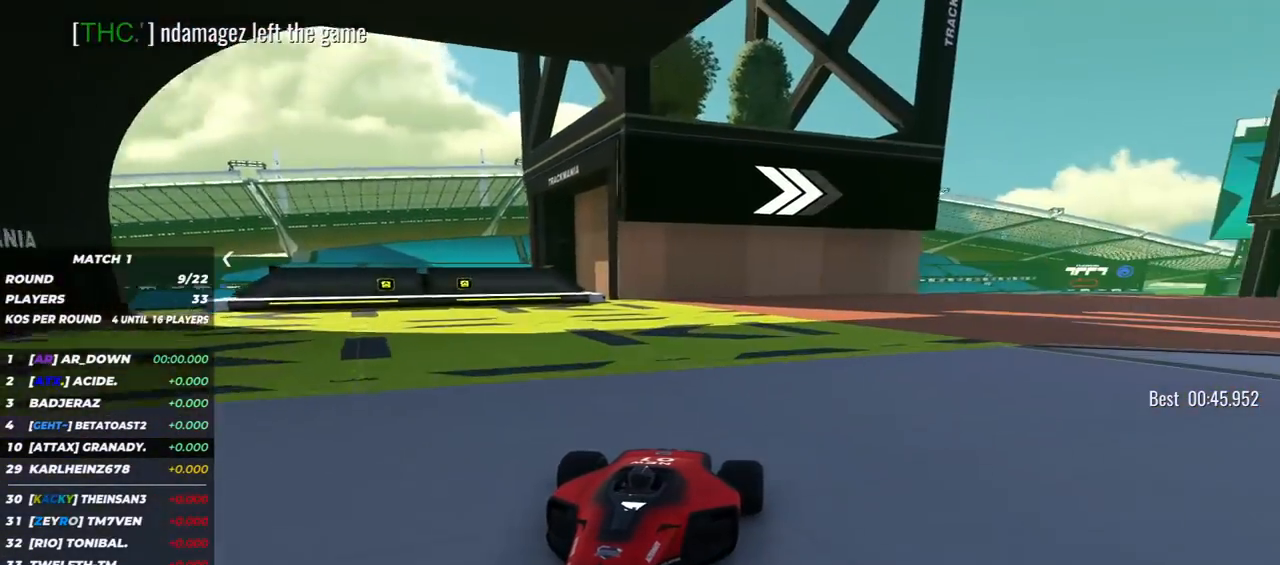
{"keys": ["down", "left"], "events": []}
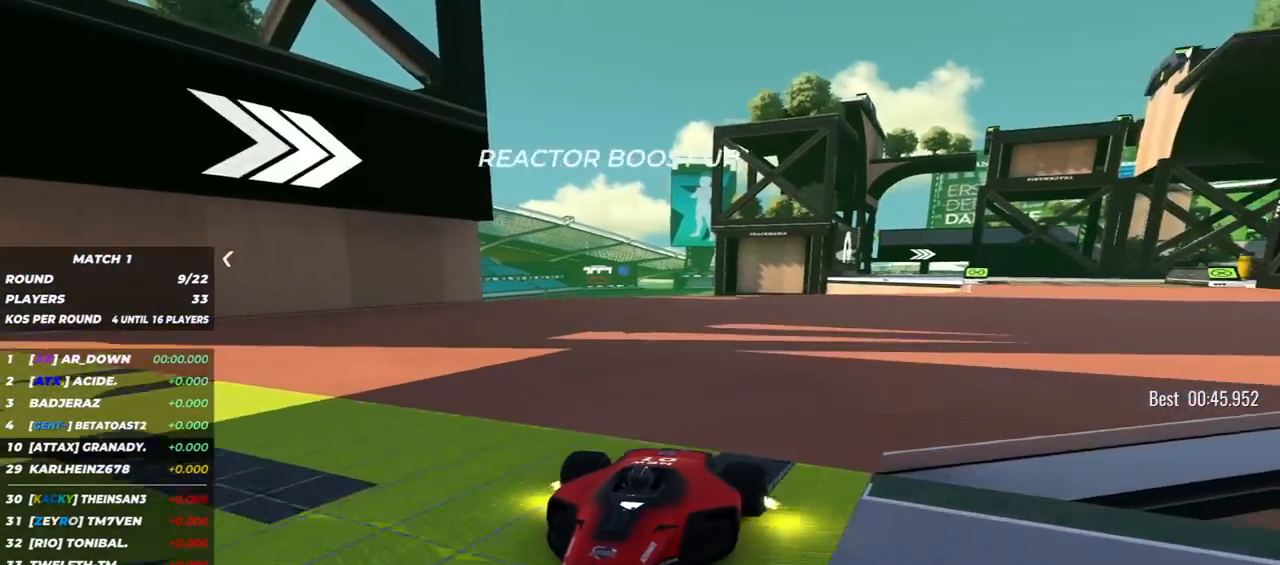
{"keys": ["down", "left"], "events": [[67, "left", "up"], [167, "left", "down"], [250, "left", "up"], [500, "left", "down"]]}
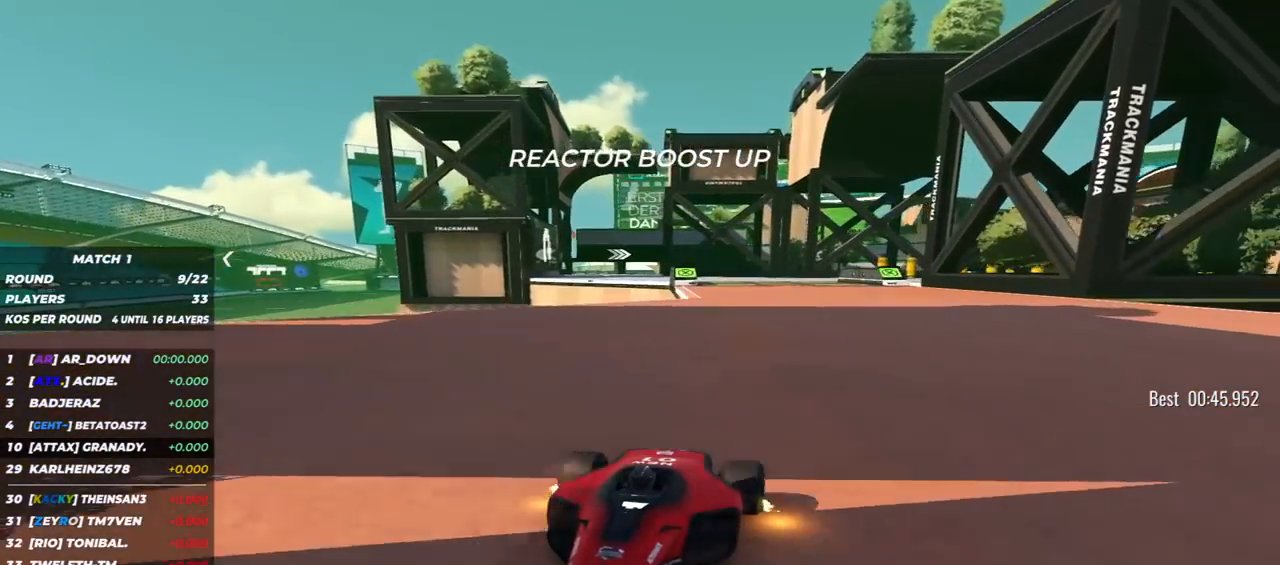
{"keys": ["down"], "events": [[83, "left", "up"]]}
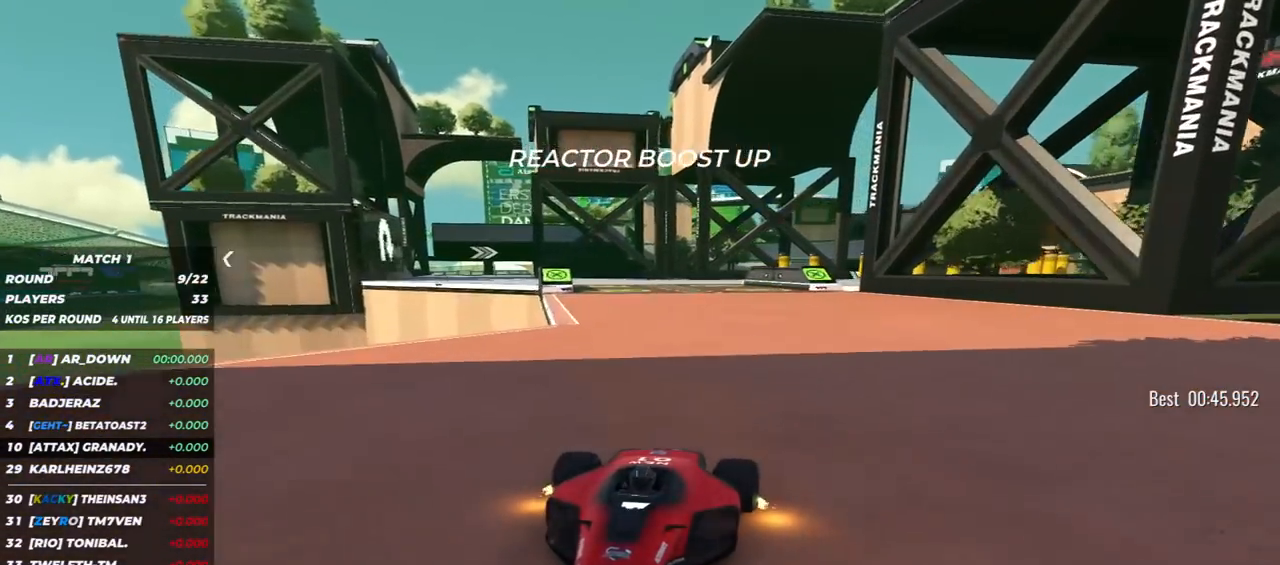
{"keys": ["down"], "events": [[83, "right", "down"], [300, "right", "up"]]}
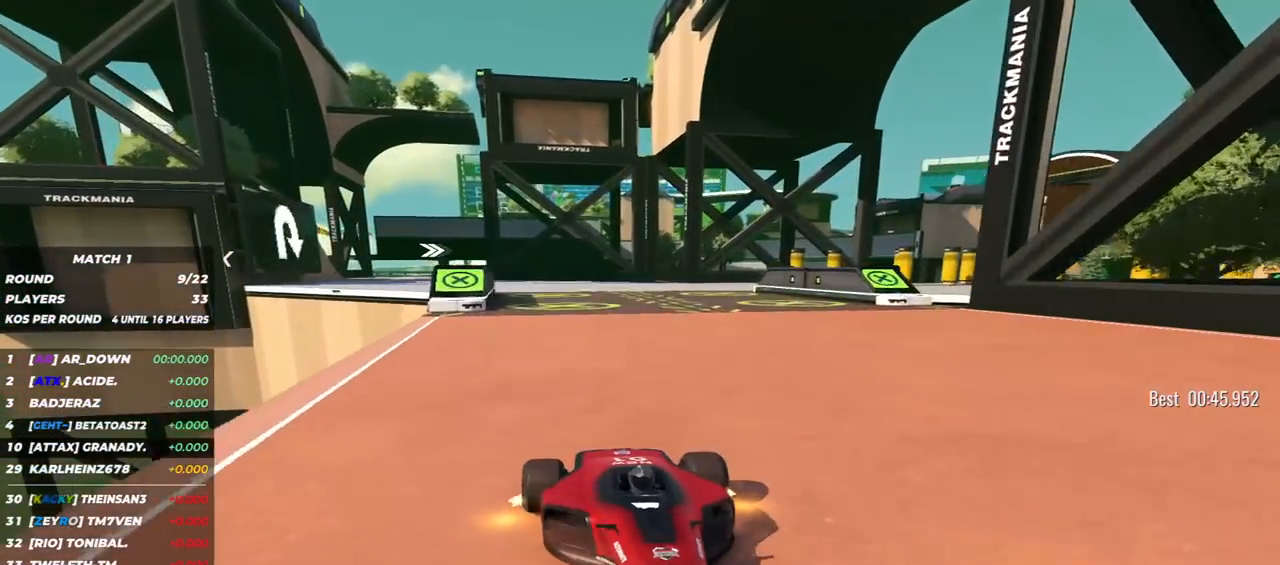
{"keys": ["down", "right"], "events": [[83, "right", "down"], [167, "right", "up"], [500, "right", "down"]]}
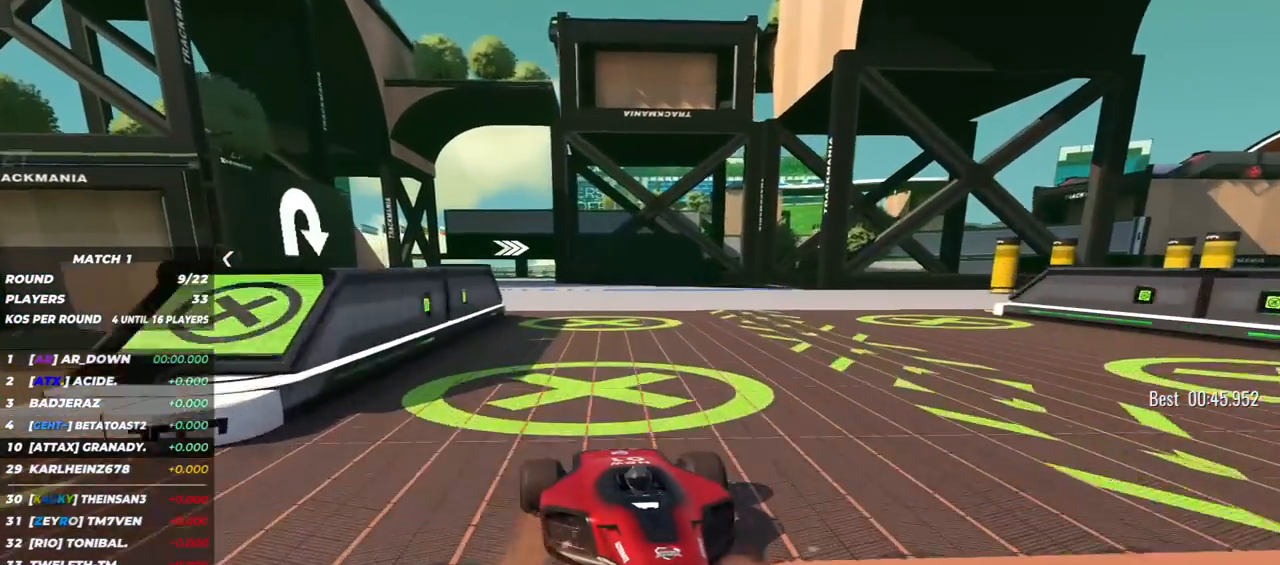
{"keys": ["down"], "events": [[67, "right", "up"], [317, "right", "down"], [367, "right", "up"]]}
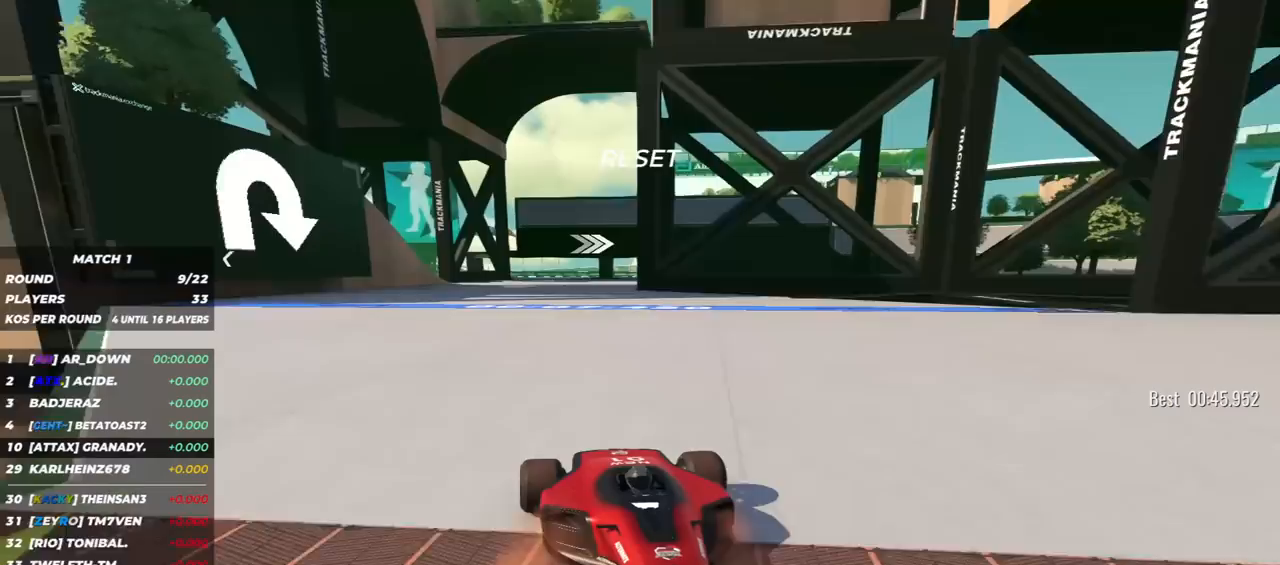
{"keys": ["down"], "events": [[83, "right", "down"], [167, "right", "up"], [350, "right", "down"], [433, "right", "up"]]}
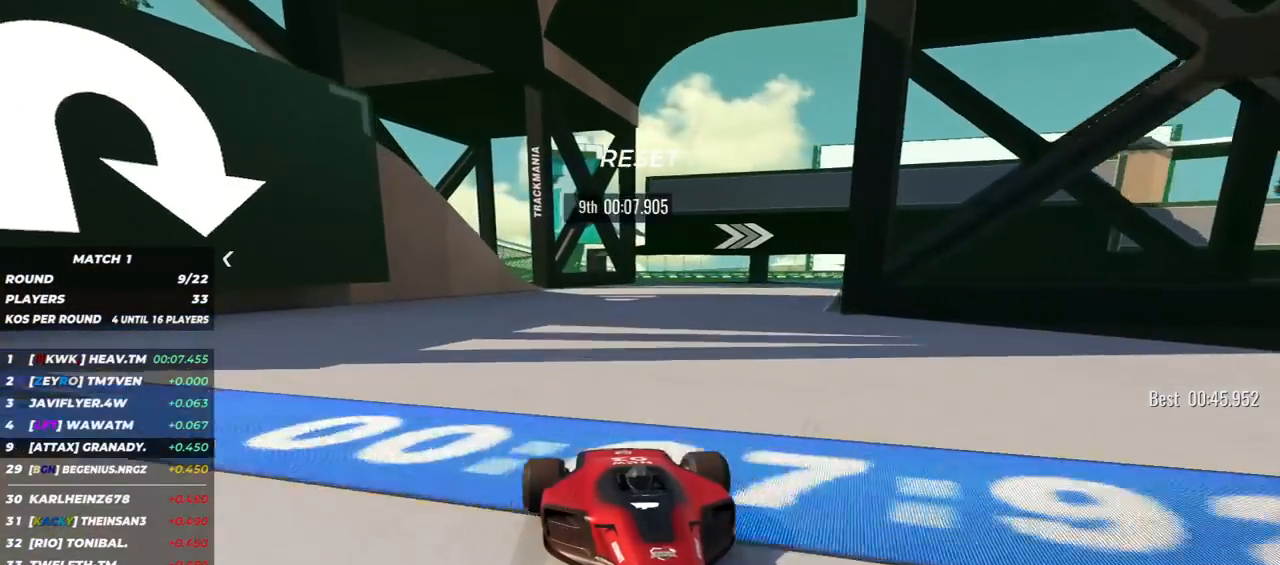
{"keys": ["down", "left"], "events": [[100, "left", "down"]]}
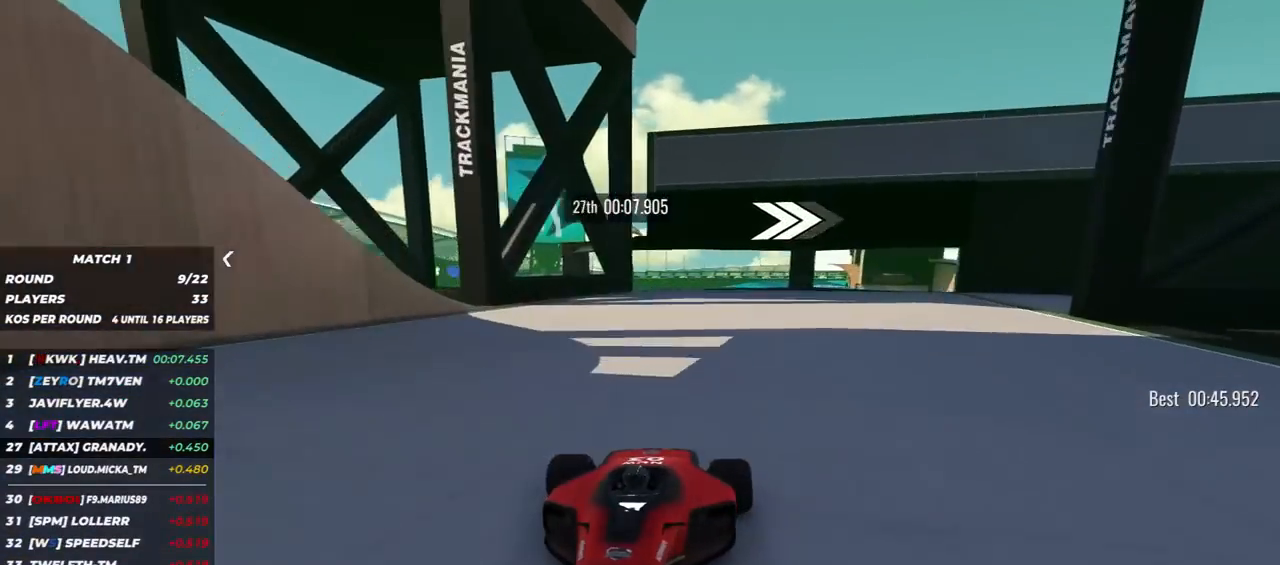
{"keys": ["down", "left"], "events": []}
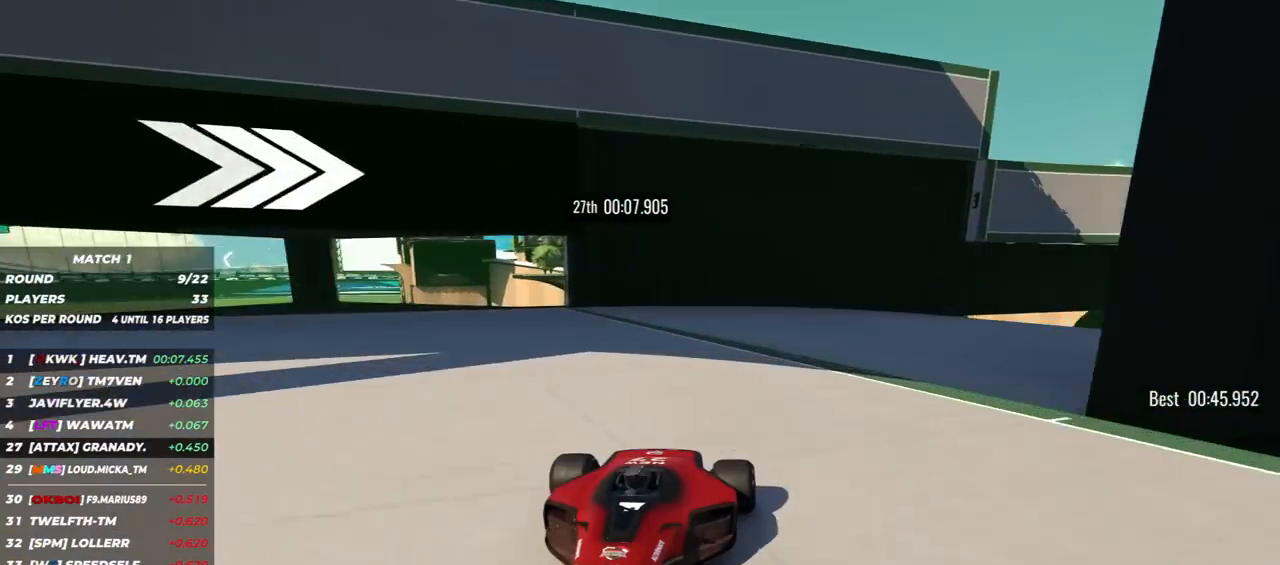
{"keys": ["down", "left"], "events": []}
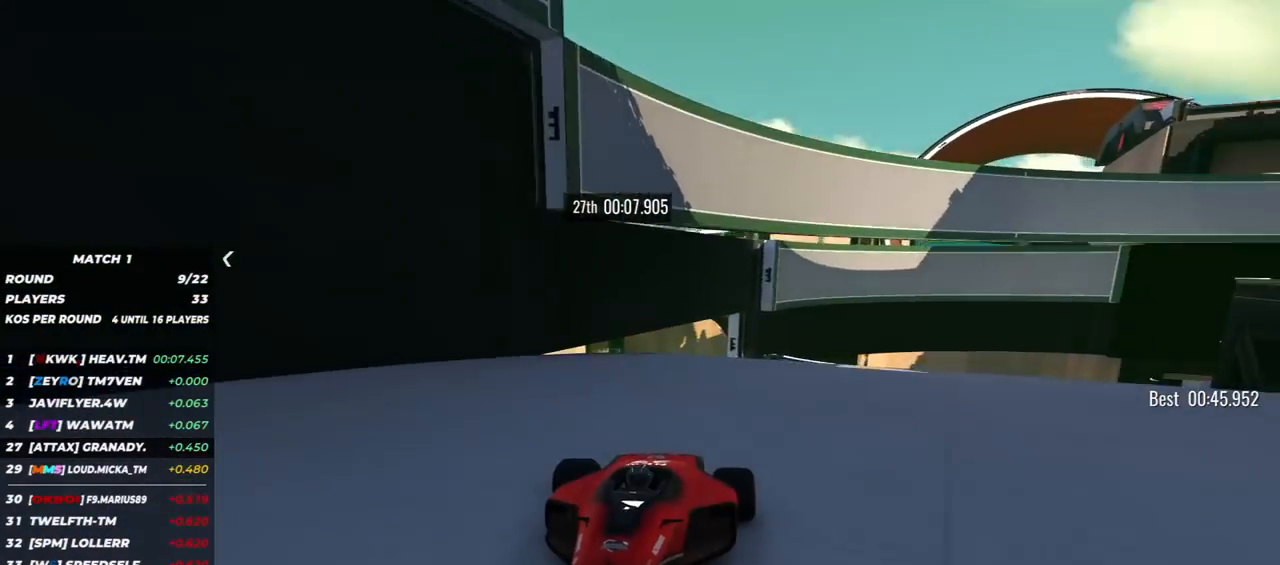
{"keys": ["down", "left"], "events": [[200, "left", "up"], [283, "left", "down"]]}
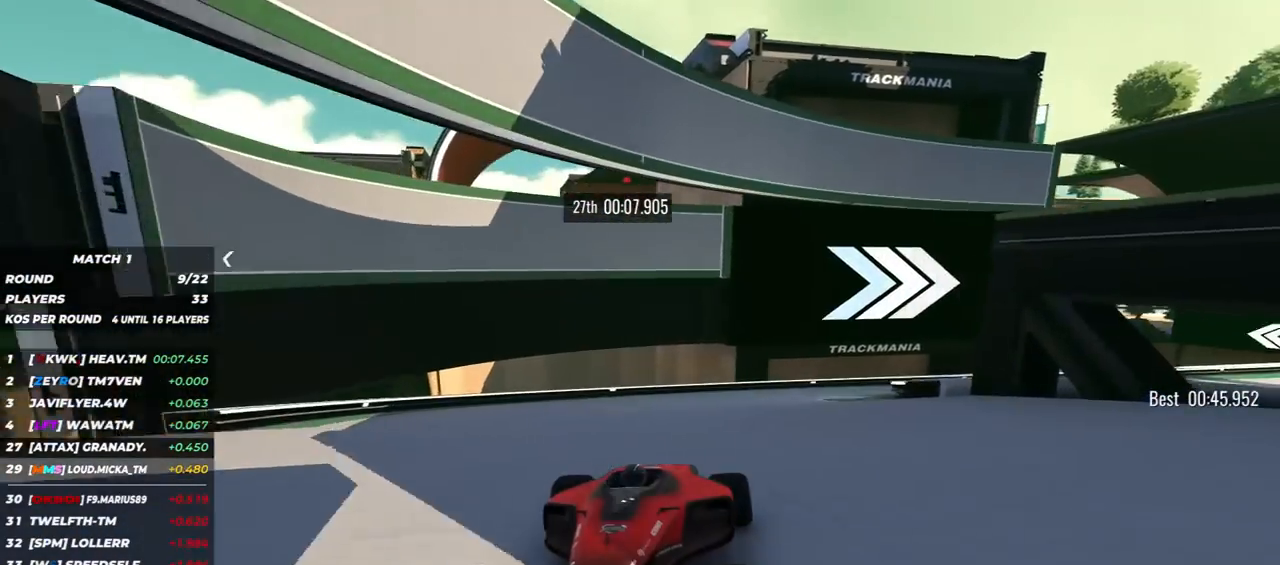
{"keys": ["down", "left"], "events": [[50, "left", "up"], [83, "left", "down"]]}
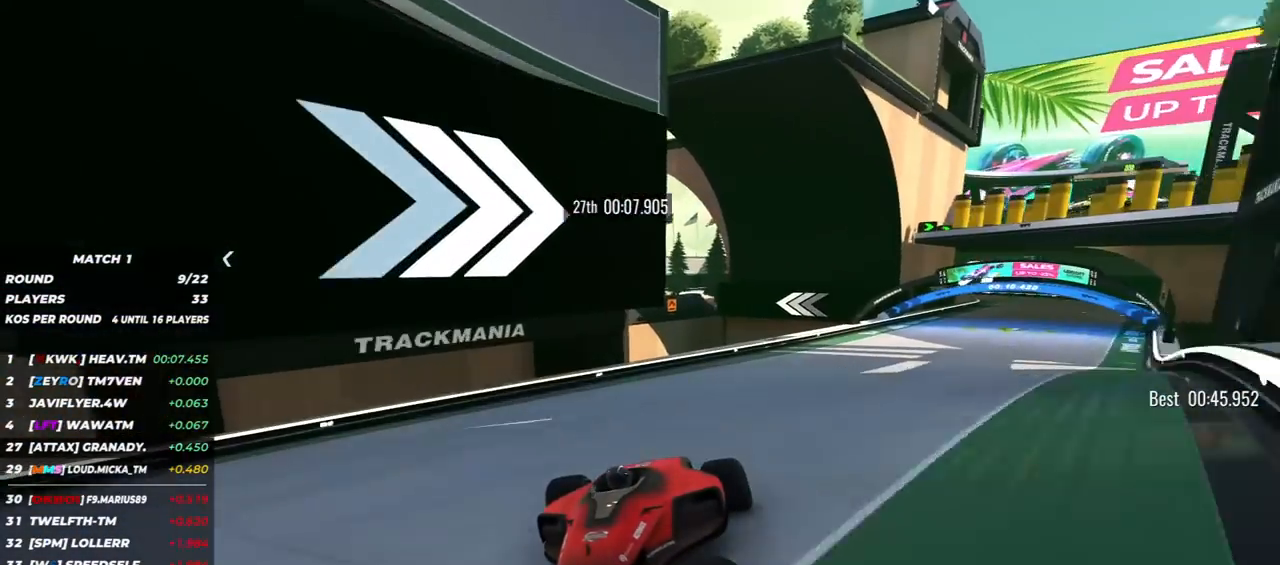
{"keys": ["down"], "events": [[150, "left", "up"], [267, "left", "down"], [350, "left", "up"]]}
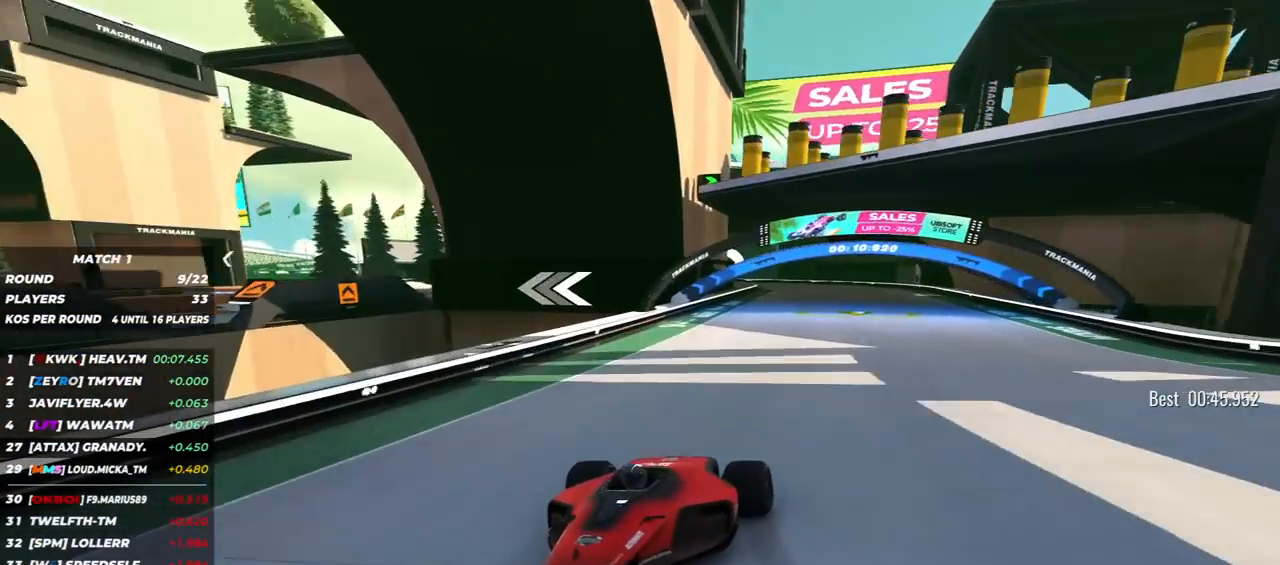
{"keys": ["down", "left"], "events": [[267, "left", "down"], [350, "left", "up"], [450, "left", "down"]]}